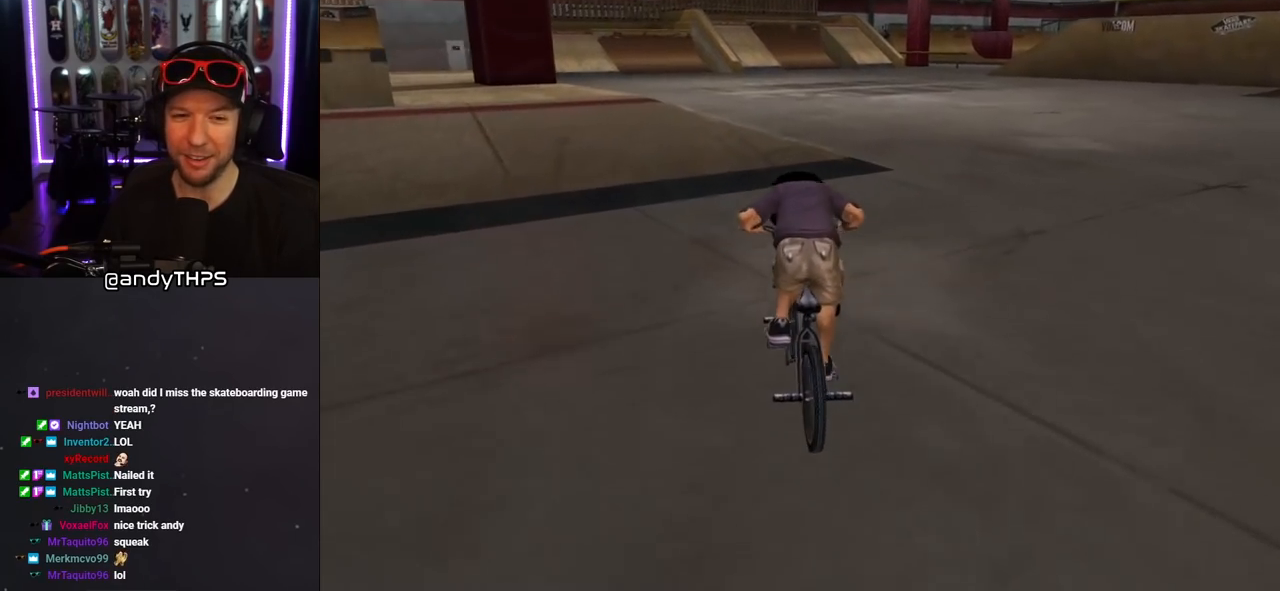
Gameplay with a controller (PlayStation layout); each line is a JSON object with the inputs held at the frame after it. "events" lists button and stick changes between this image and that frame as [ms after this image, input, new state], when the widget could be followed in between. Not read: L2 R1.
{"buttons": ["SQUARE"], "left_stick": "right", "right_stick": "center", "events": [[17, "left_stick", "center"], [383, "CROSS", "up"], [400, "SQUARE", "down"], [450, "left_stick", "right"]]}
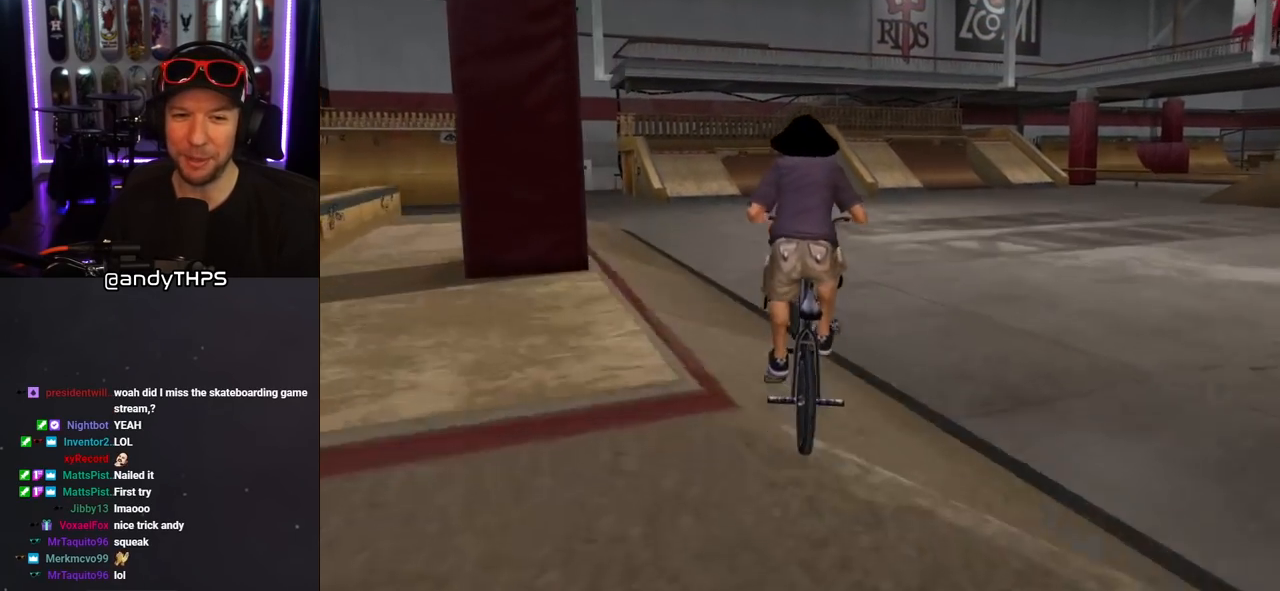
{"buttons": [], "left_stick": "center", "right_stick": "center", "events": [[67, "left_stick", "center"], [500, "SQUARE", "up"]]}
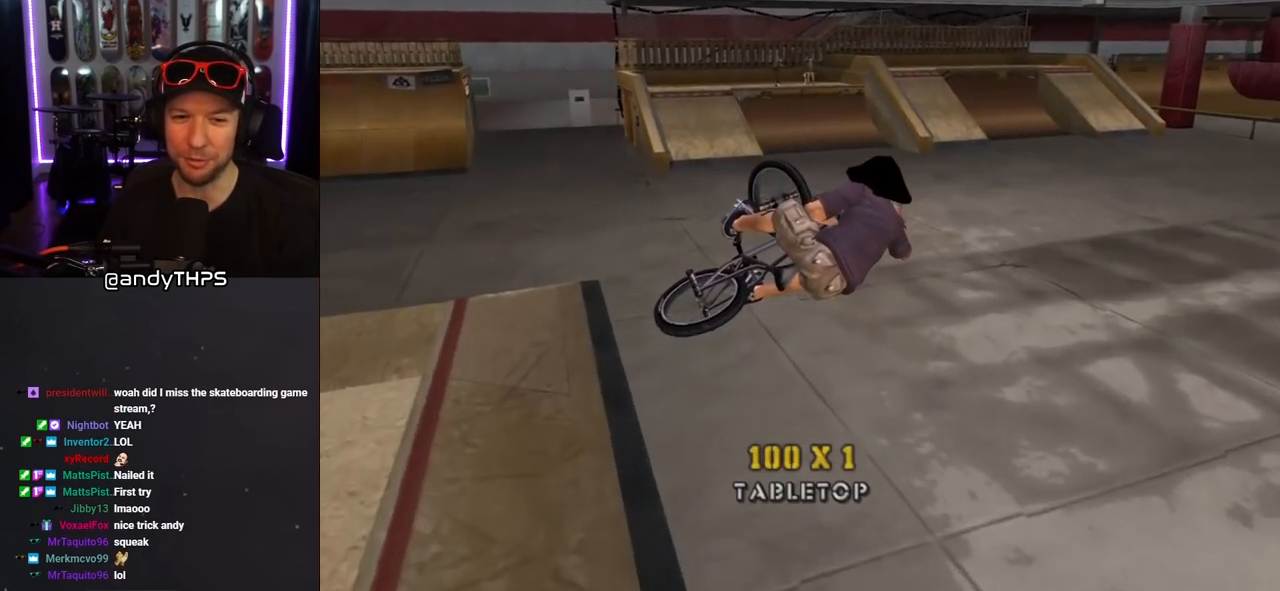
{"buttons": [], "left_stick": "center", "right_stick": "center", "events": []}
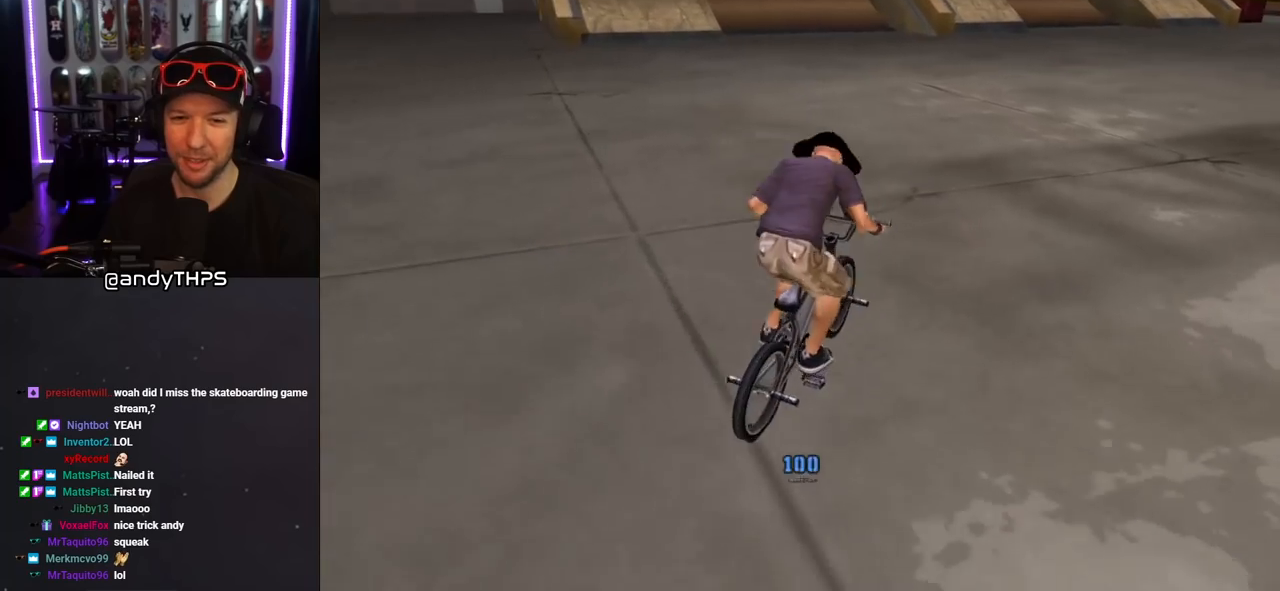
{"buttons": [], "left_stick": "center", "right_stick": "center", "events": [[33, "left_stick", "right"], [183, "left_stick", "center"]]}
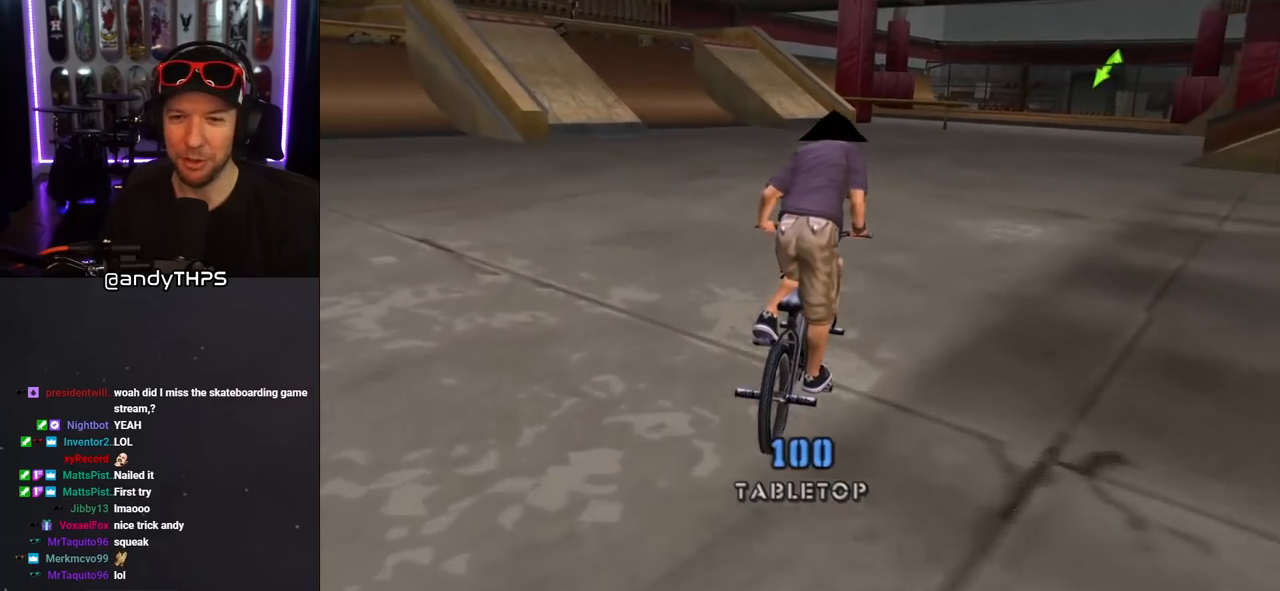
{"buttons": [], "left_stick": "center", "right_stick": "center", "events": []}
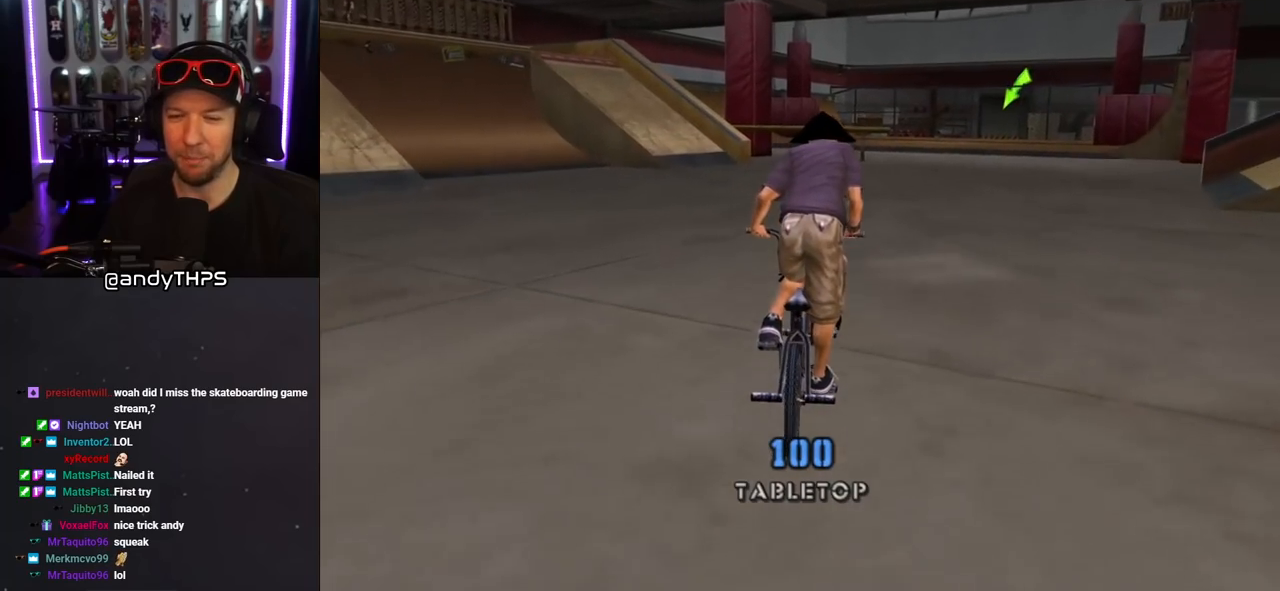
{"buttons": [], "left_stick": "center", "right_stick": "center", "events": [[233, "left_stick", "right"], [300, "left_stick", "center"]]}
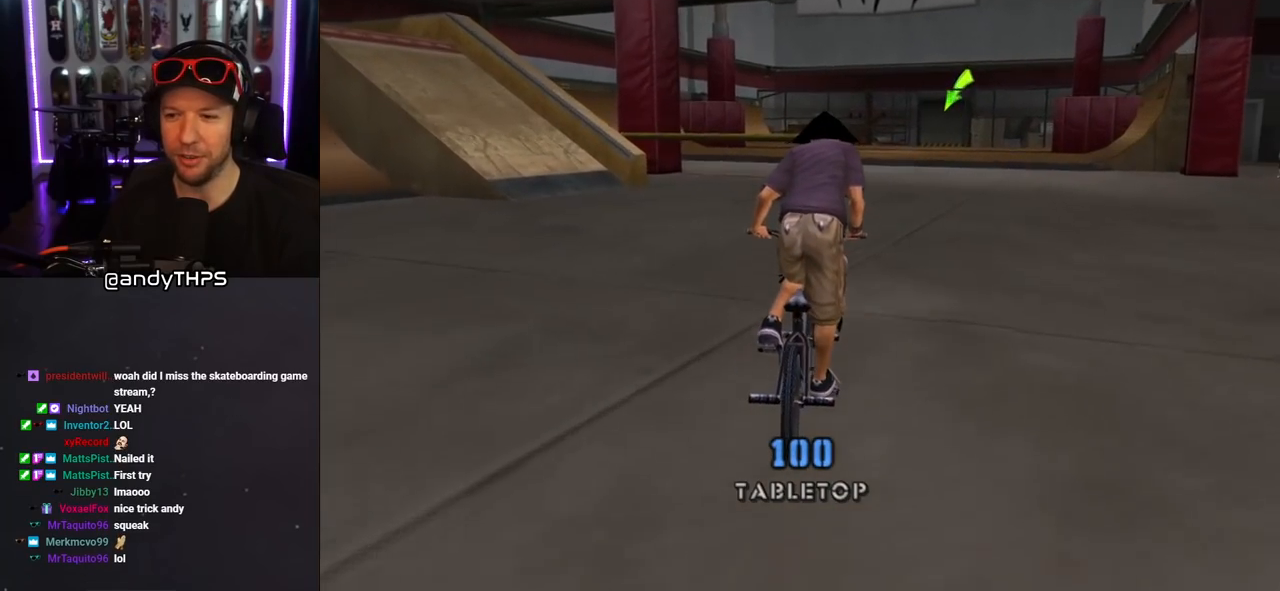
{"buttons": [], "left_stick": "center", "right_stick": "center", "events": []}
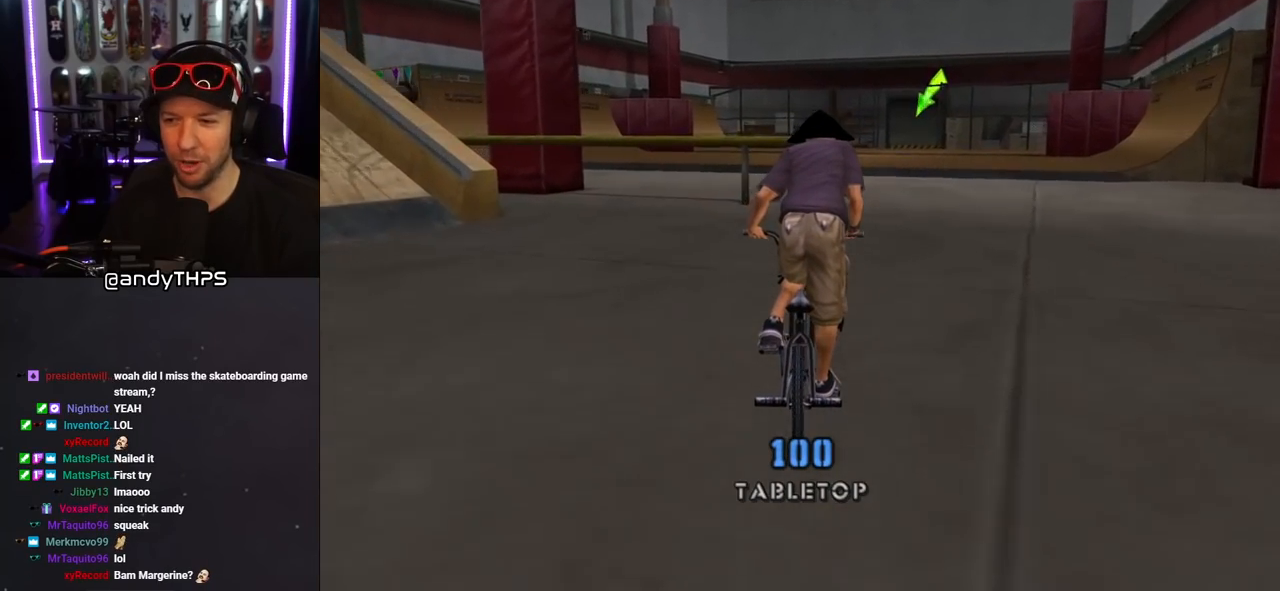
{"buttons": [], "left_stick": "center", "right_stick": "center", "events": []}
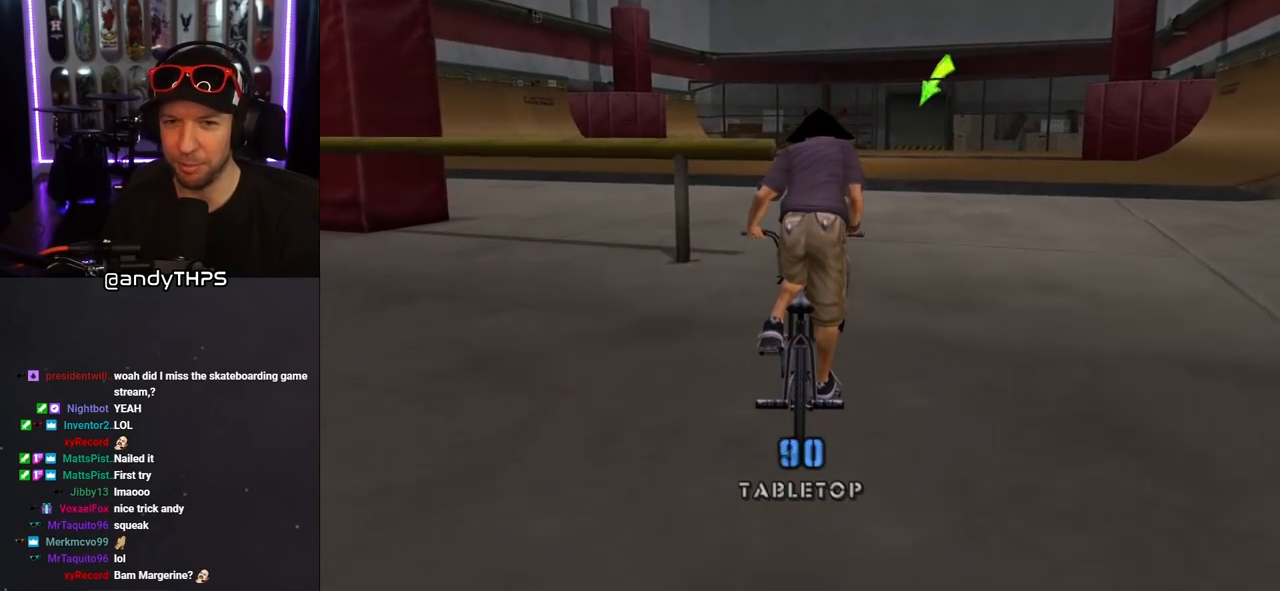
{"buttons": [], "left_stick": "center", "right_stick": "center", "events": [[183, "left_stick", "right"], [267, "left_stick", "center"]]}
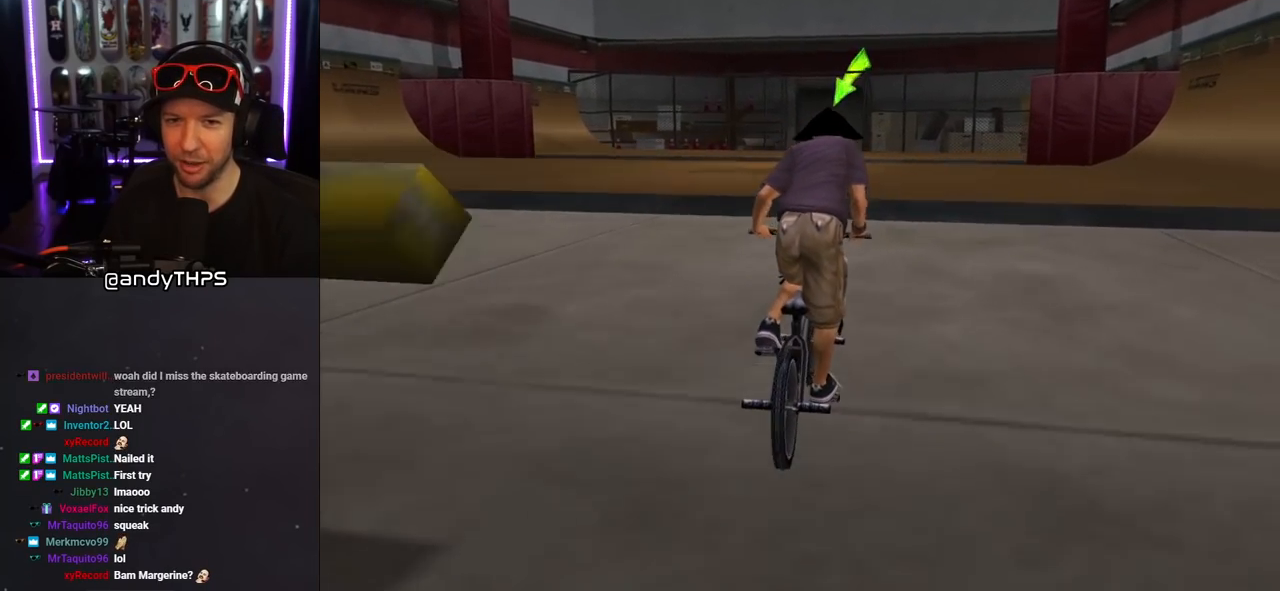
{"buttons": [], "left_stick": "center", "right_stick": "center", "events": [[167, "left_stick", "left"], [283, "left_stick", "center"]]}
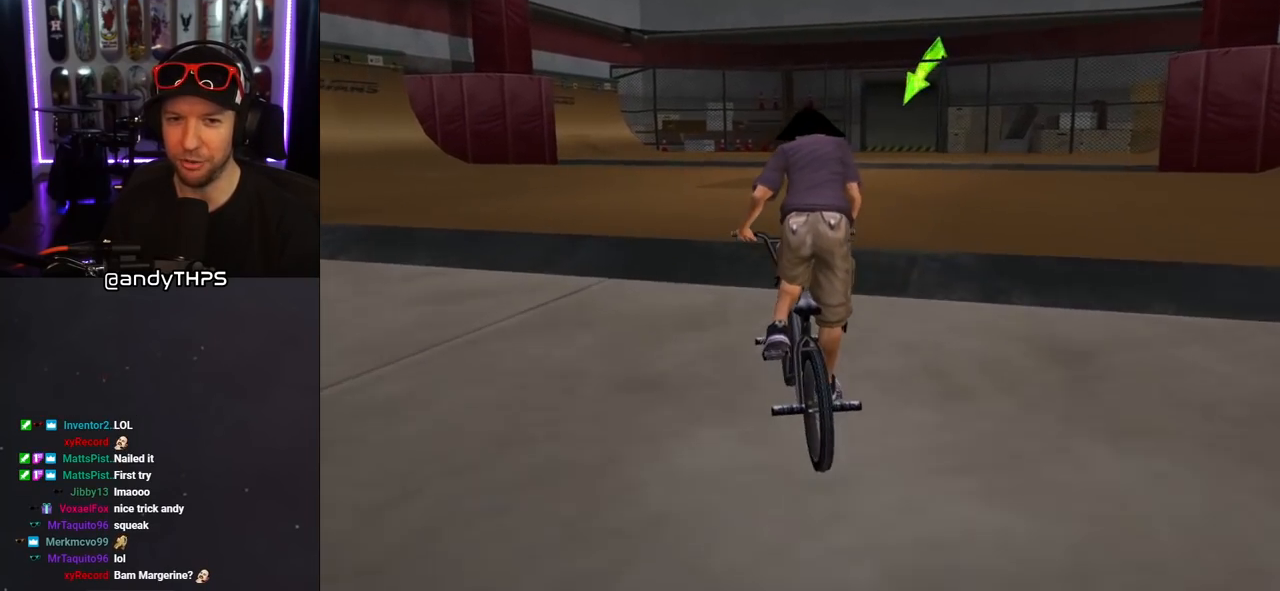
{"buttons": [], "left_stick": "center", "right_stick": "center", "events": [[83, "left_stick", "right"], [200, "left_stick", "center"]]}
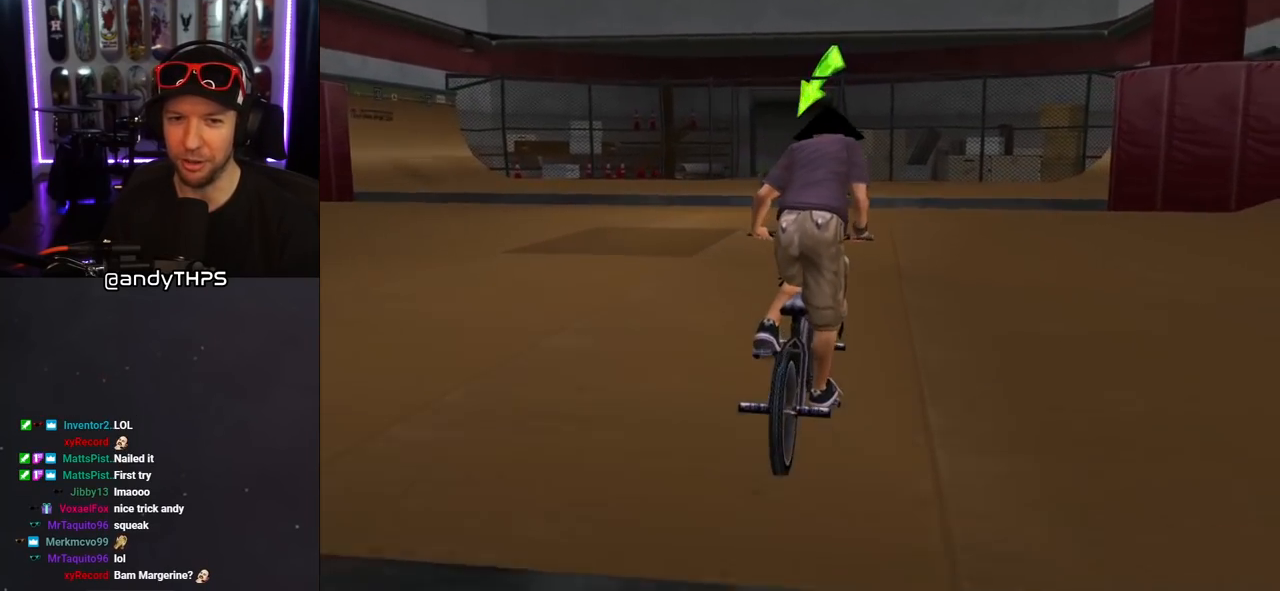
{"buttons": [], "left_stick": "center", "right_stick": "center", "events": [[50, "left_stick", "left"], [133, "left_stick", "center"]]}
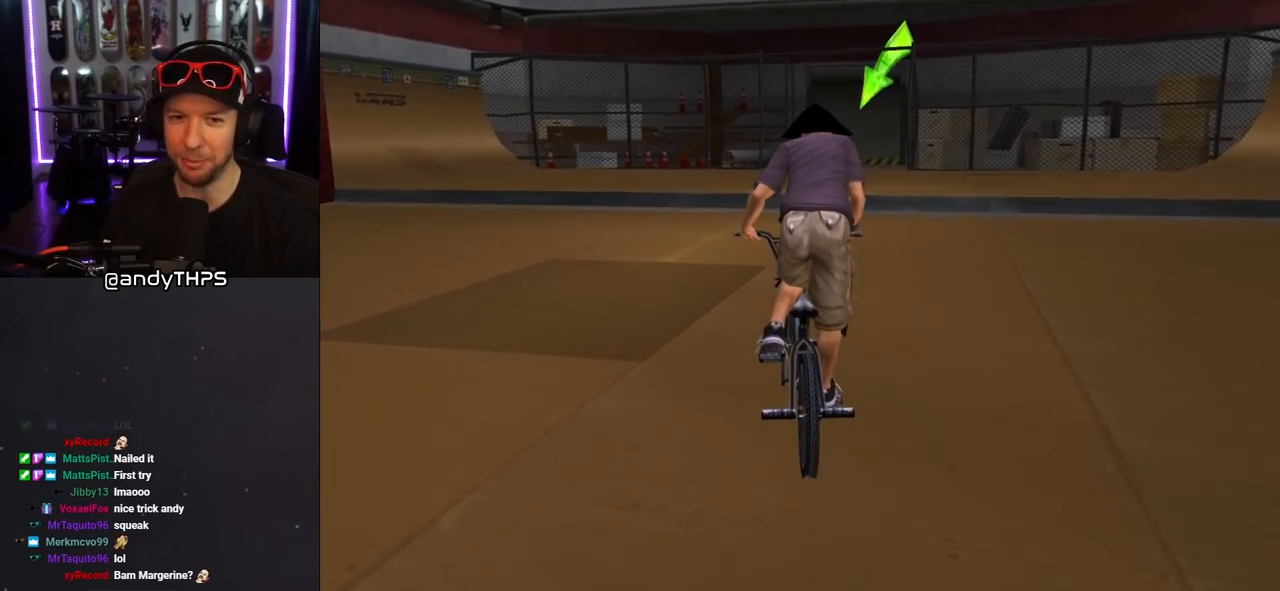
{"buttons": [], "left_stick": "center", "right_stick": "center", "events": [[133, "left_stick", "right"], [183, "left_stick", "center"]]}
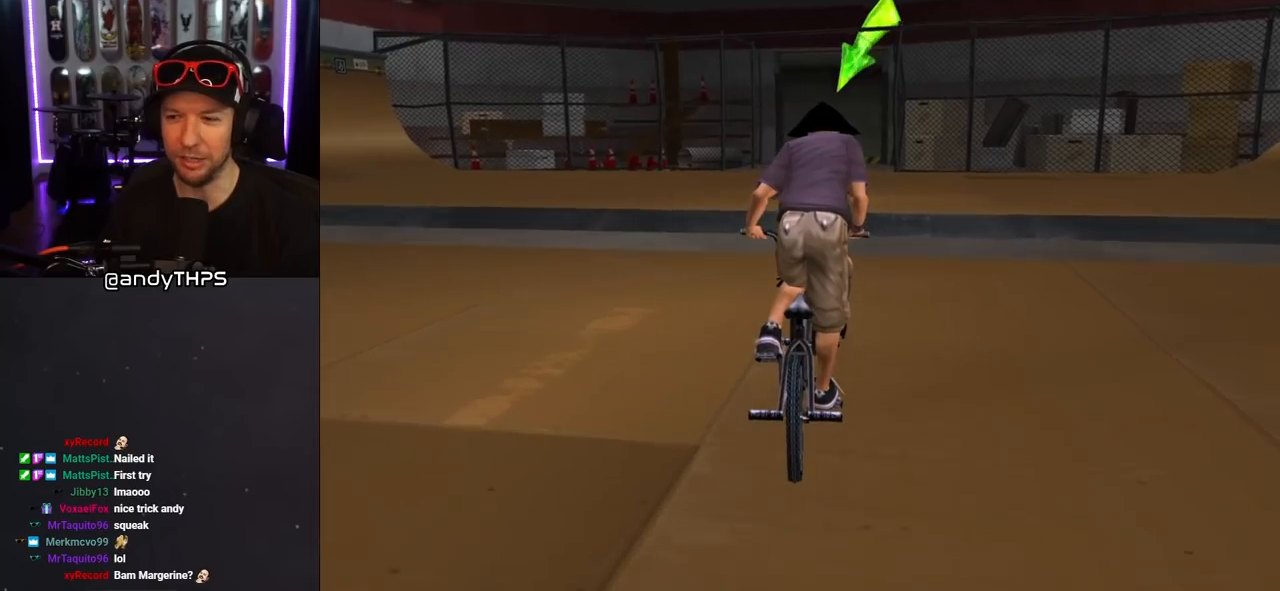
{"buttons": [], "left_stick": "center", "right_stick": "center", "events": []}
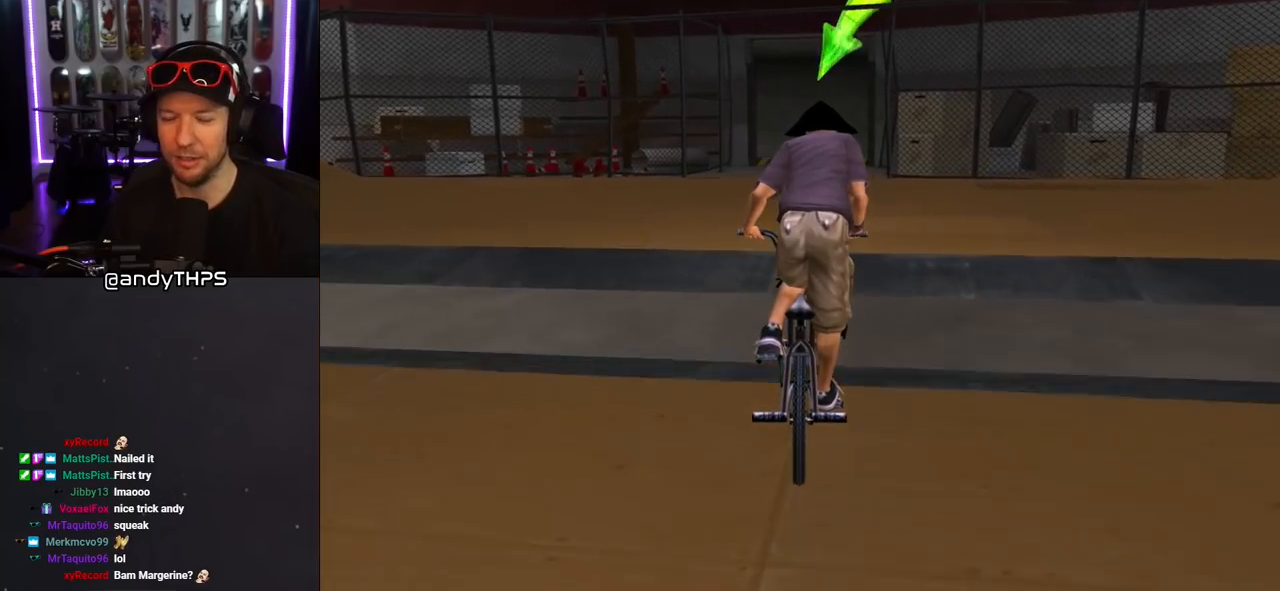
{"buttons": [], "left_stick": "center", "right_stick": "center", "events": []}
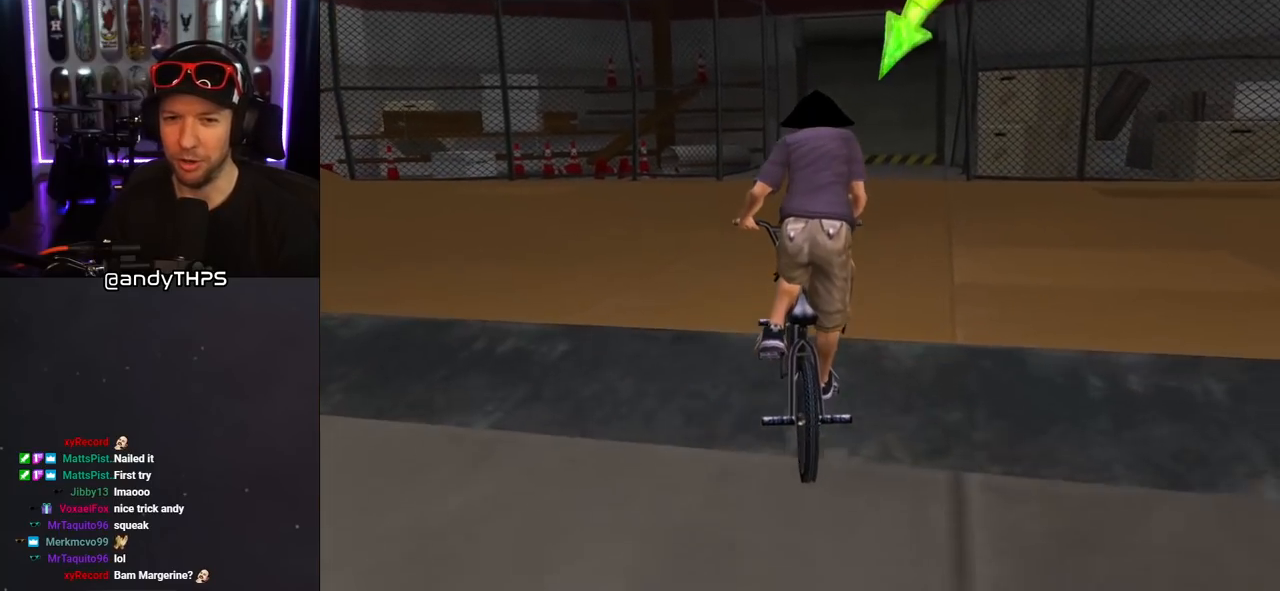
{"buttons": [], "left_stick": "center", "right_stick": "center", "events": []}
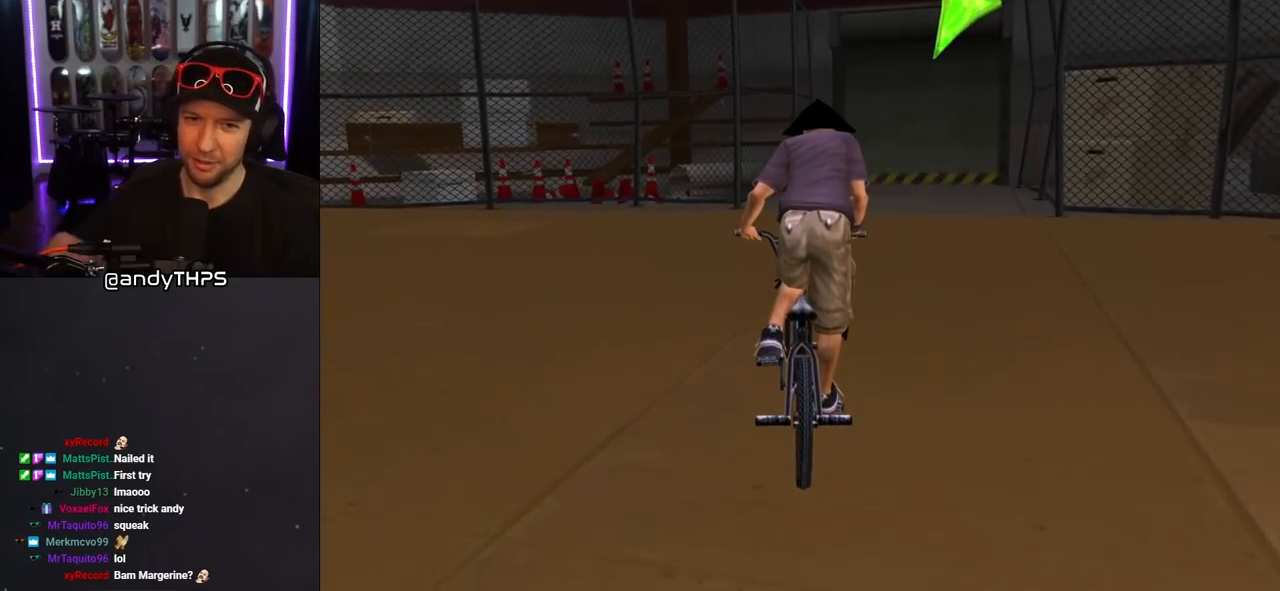
{"buttons": [], "left_stick": "center", "right_stick": "center", "events": [[300, "left_stick", "right"], [383, "left_stick", "center"]]}
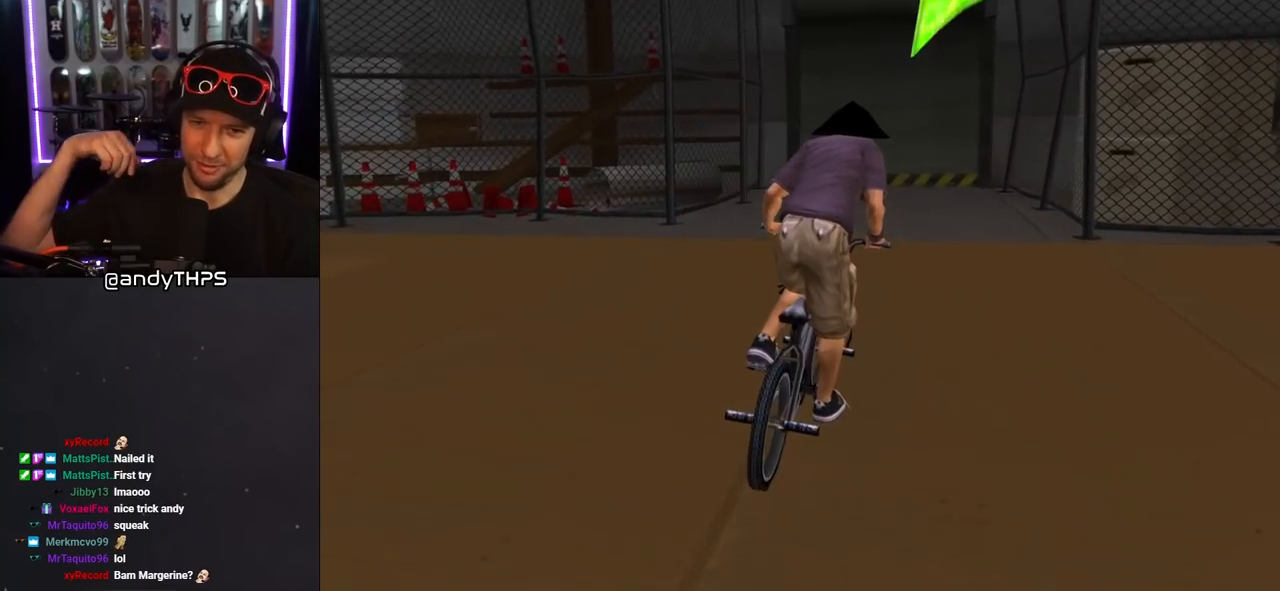
{"buttons": [], "left_stick": "left", "right_stick": "center", "events": [[467, "left_stick", "left"]]}
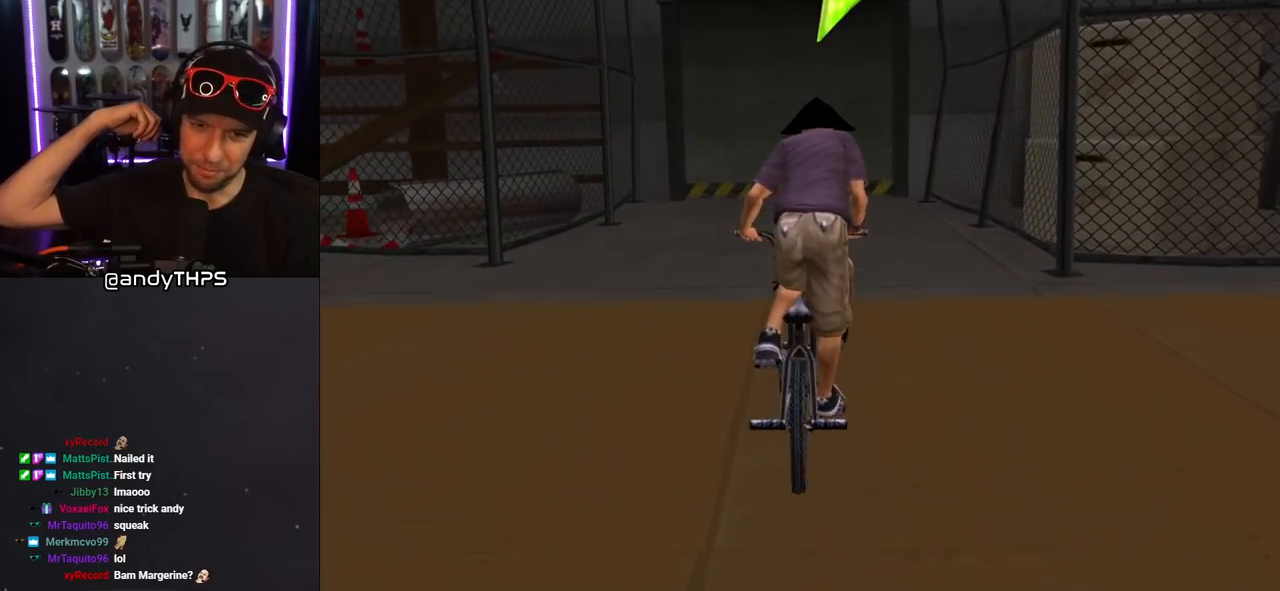
{"buttons": [], "left_stick": "center", "right_stick": "center", "events": [[67, "left_stick", "center"]]}
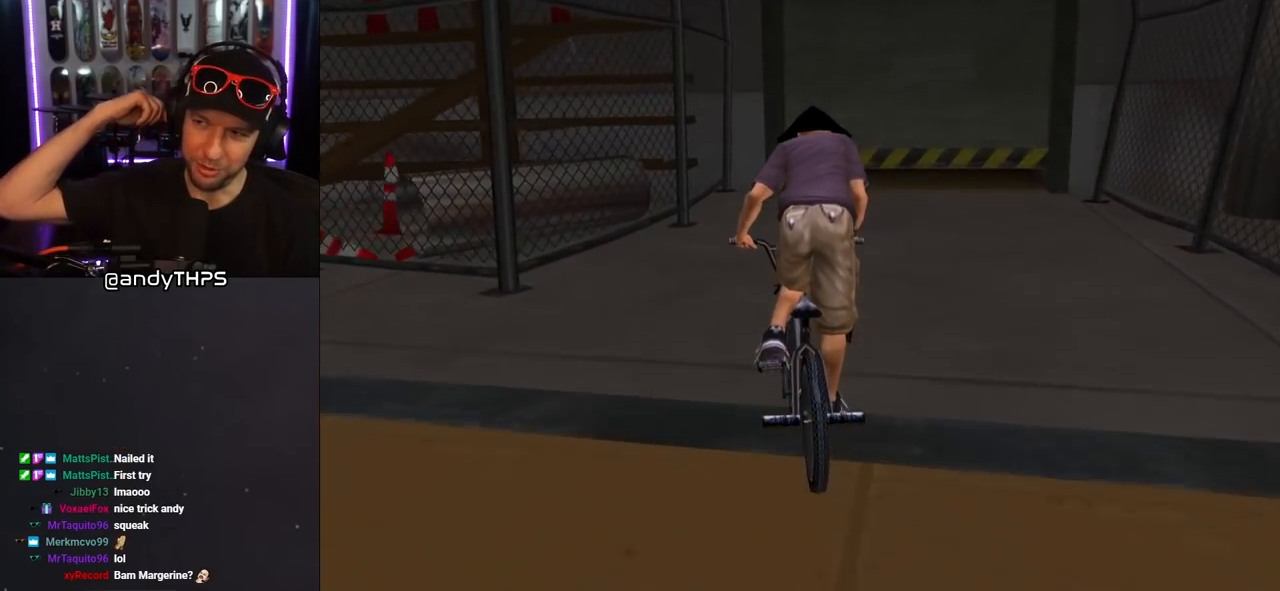
{"buttons": [], "left_stick": "center", "right_stick": "center", "events": []}
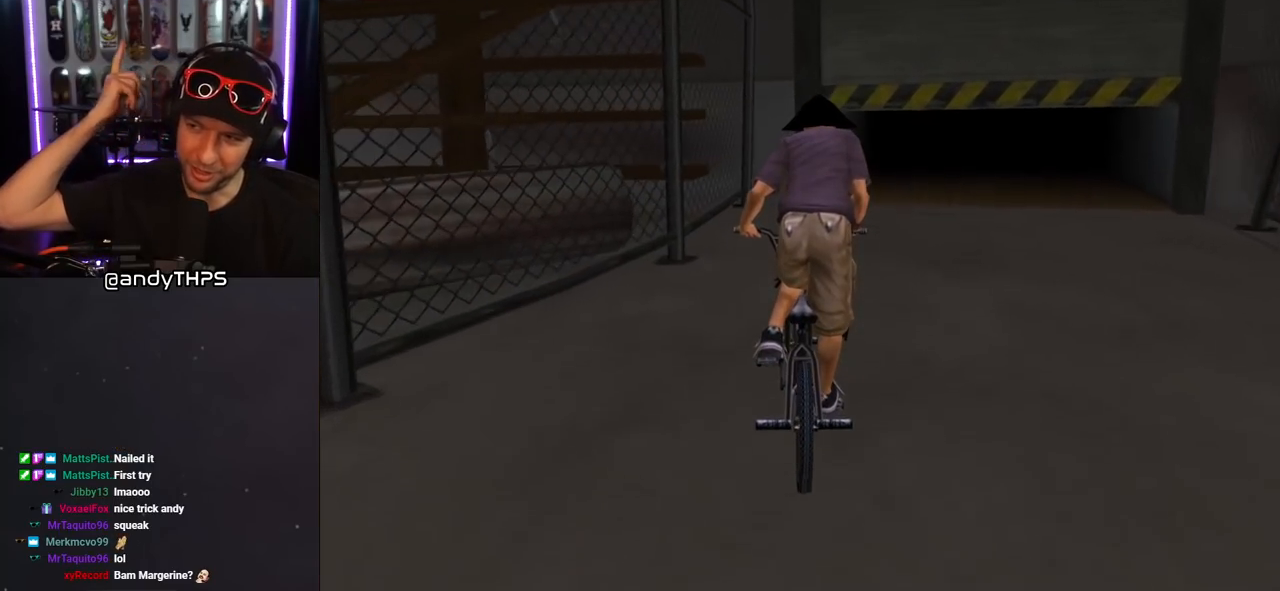
{"buttons": [], "left_stick": "center", "right_stick": "center", "events": []}
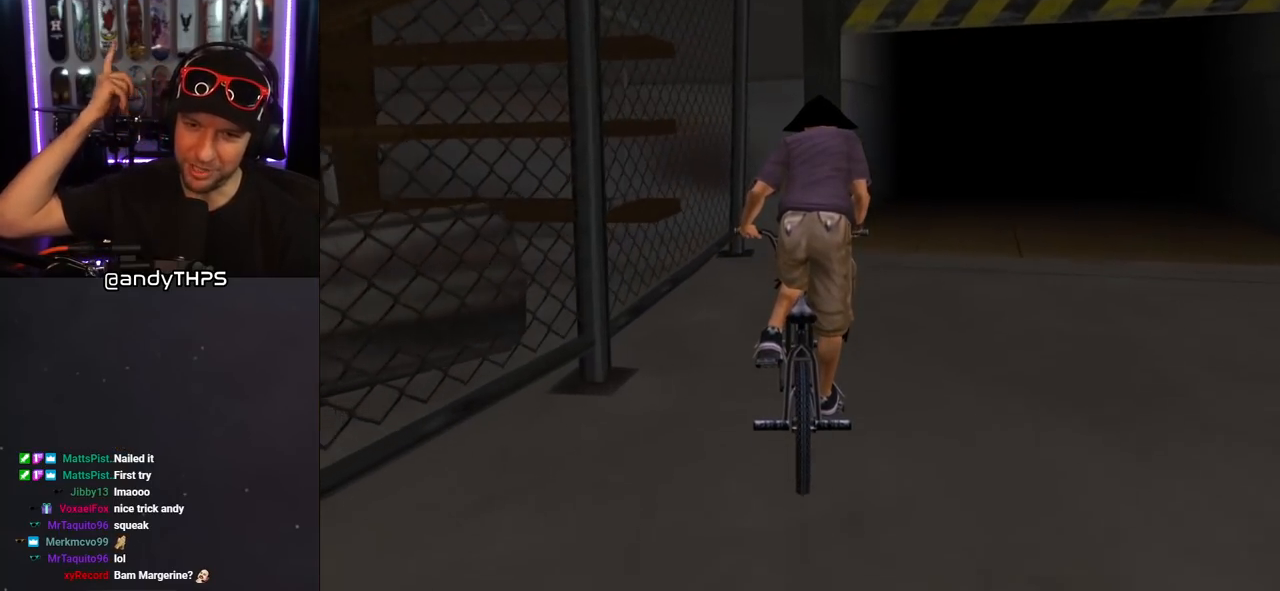
{"buttons": [], "left_stick": "center", "right_stick": "center", "events": [[83, "left_stick", "right"], [183, "left_stick", "center"]]}
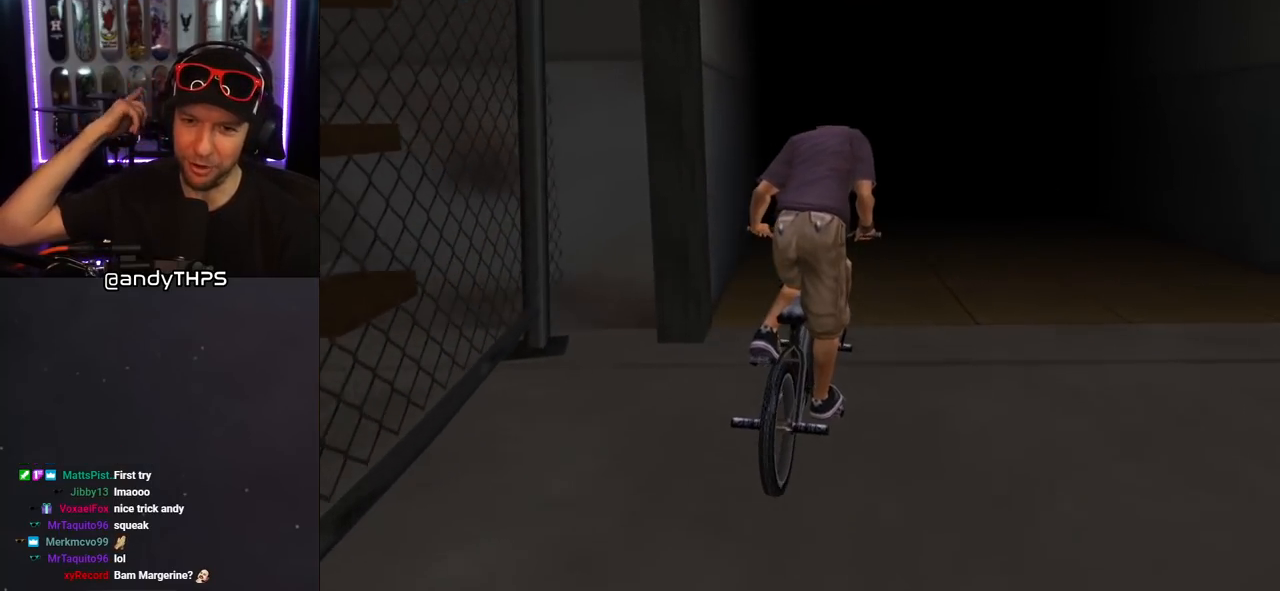
{"buttons": [], "left_stick": "center", "right_stick": "center", "events": []}
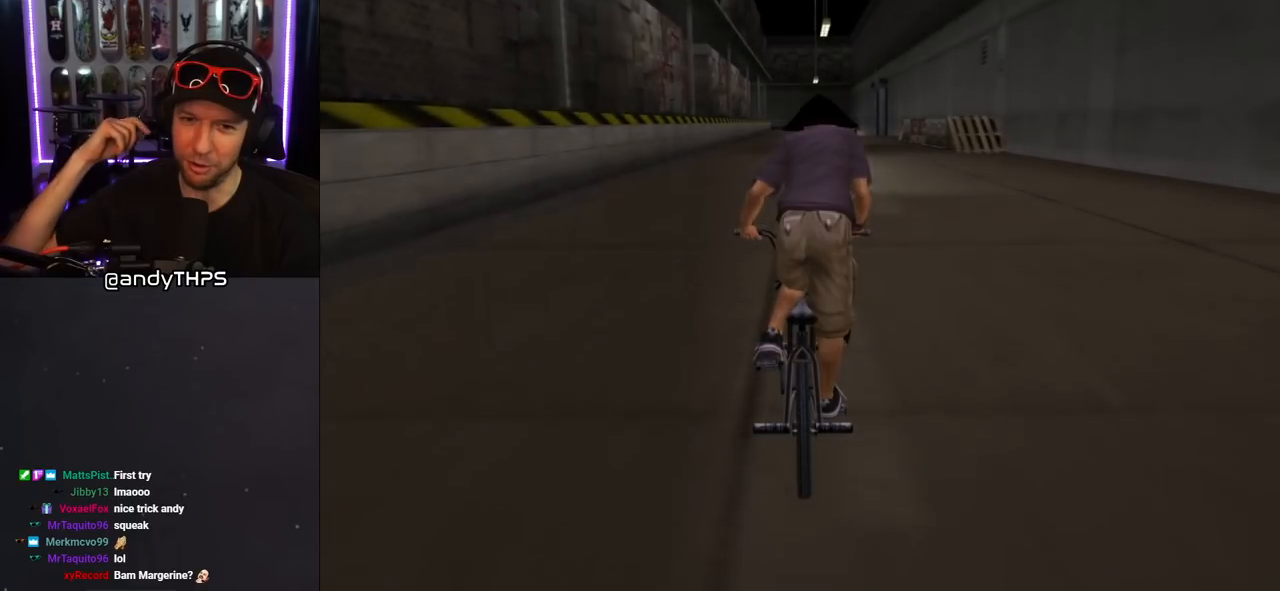
{"buttons": [], "left_stick": "center", "right_stick": "center", "events": []}
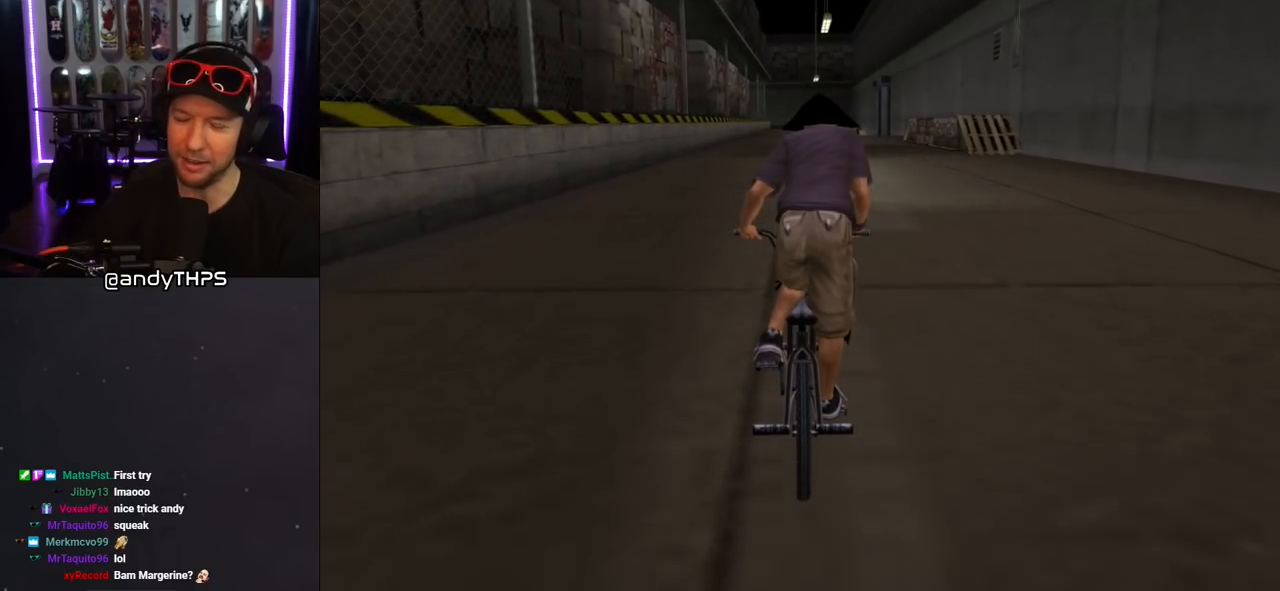
{"buttons": ["L1"], "left_stick": "center", "right_stick": "center", "events": [[500, "L1", "down"]]}
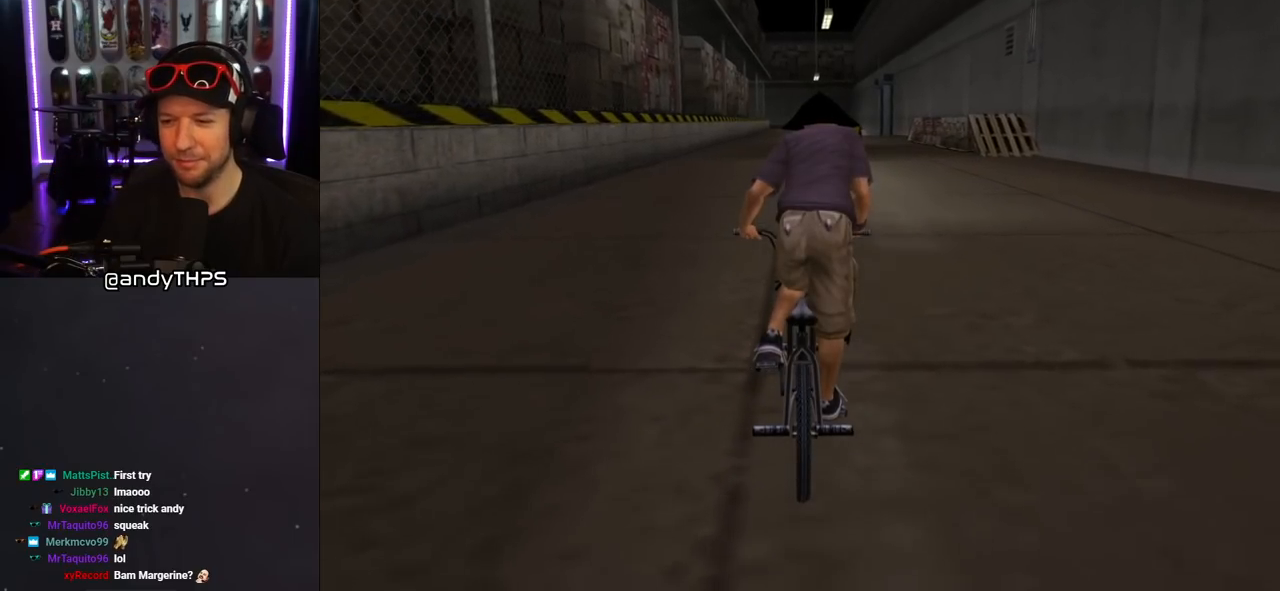
{"buttons": [], "left_stick": "center", "right_stick": "center", "events": [[467, "L1", "up"]]}
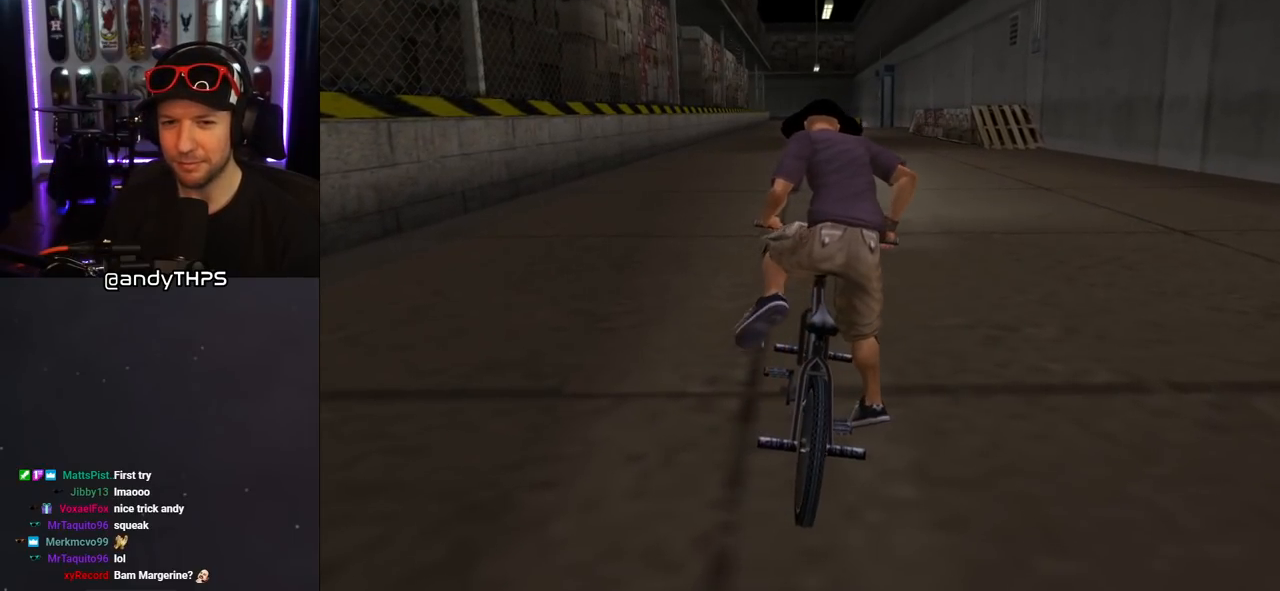
{"buttons": [], "left_stick": "center", "right_stick": "center", "events": []}
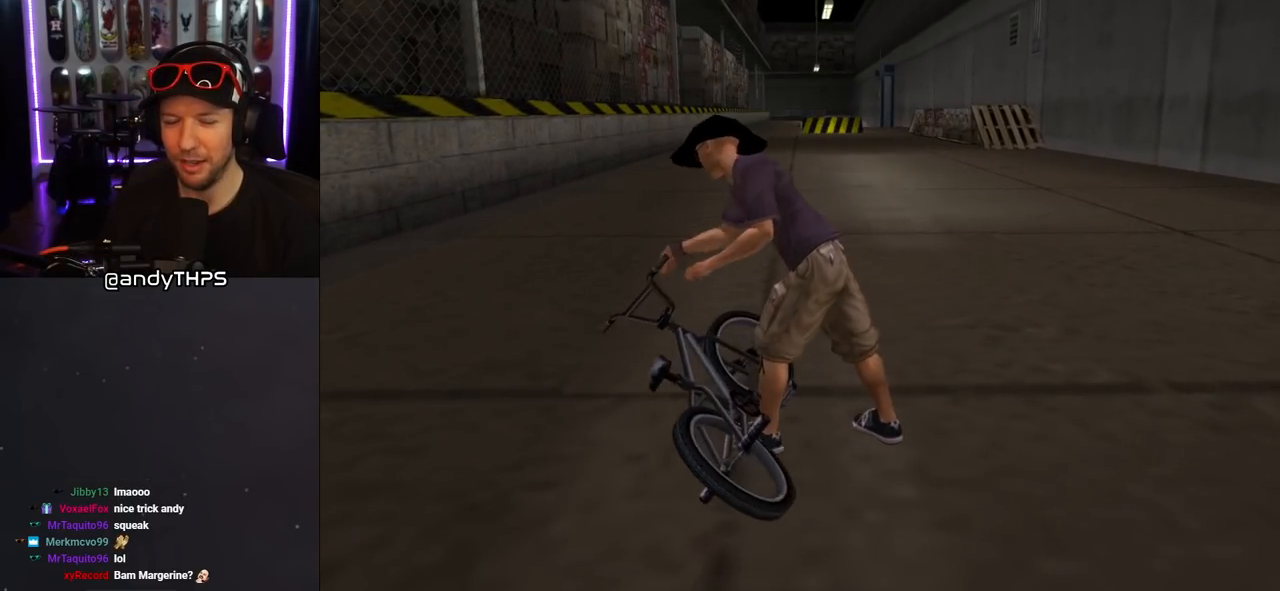
{"buttons": [], "left_stick": "center", "right_stick": "center", "events": []}
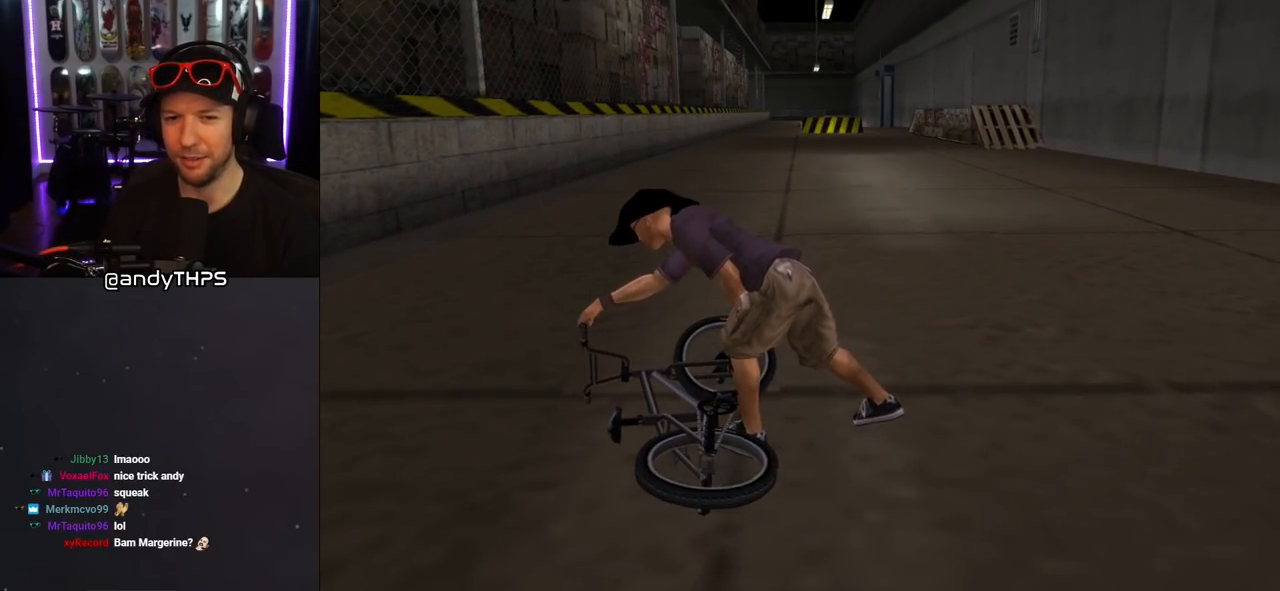
{"buttons": [], "left_stick": "center", "right_stick": "center", "events": []}